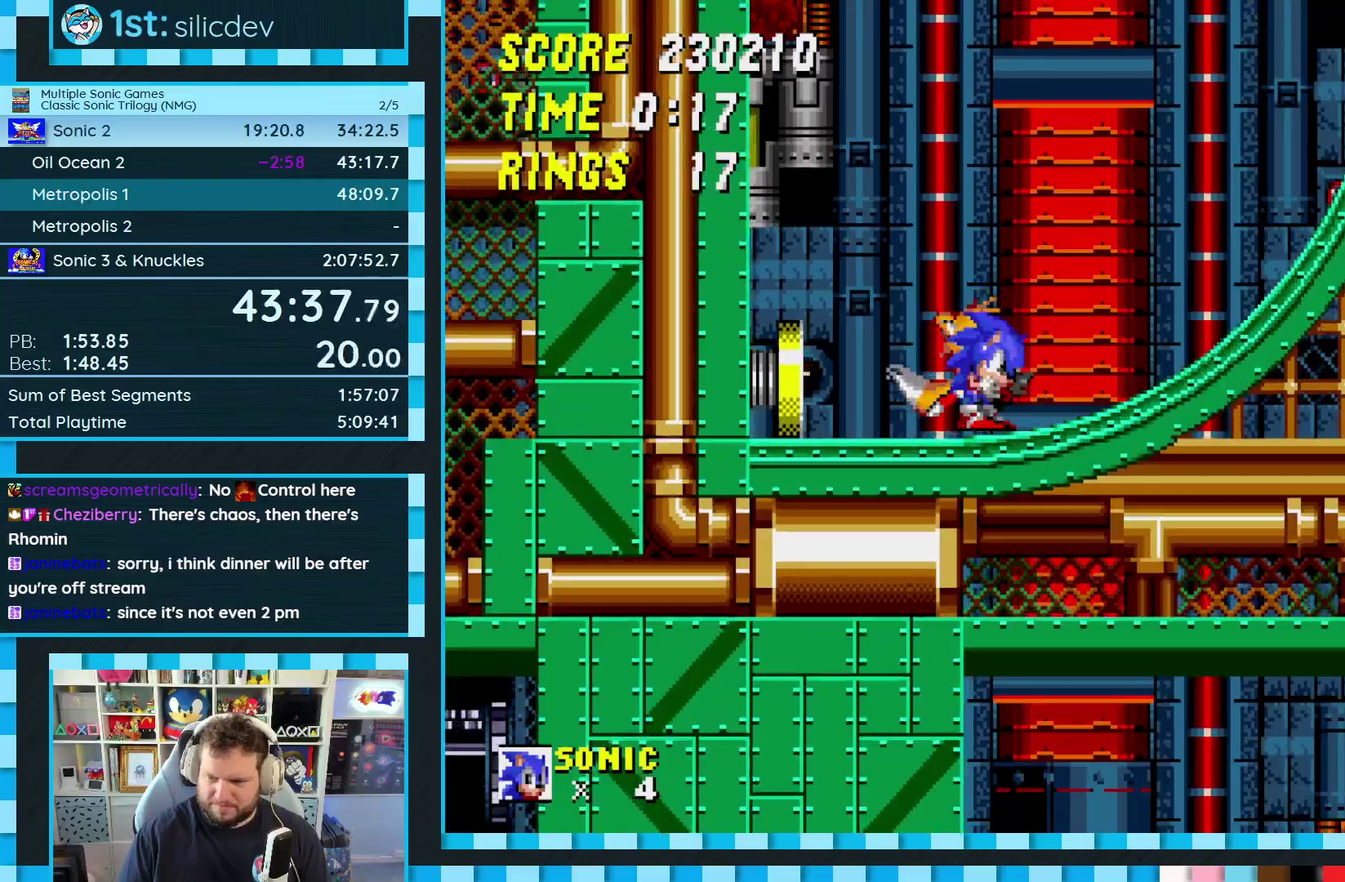
Gameplay with a controller (Xbox layout); each line is a JSON object with the inputs held at the frame after it. "events" lists button and stick changes between this image and that frame as [ms after this image, input, new state], when the widget could be followed in between. Not read: L2 L3 R2 R3.
{"buttons": ["DPAD_RIGHT"], "events": [[133, "DPAD_DOWN", "up"], [250, "DPAD_RIGHT", "down"], [283, "DPAD_UP", "down"], [367, "DPAD_UP", "up"]]}
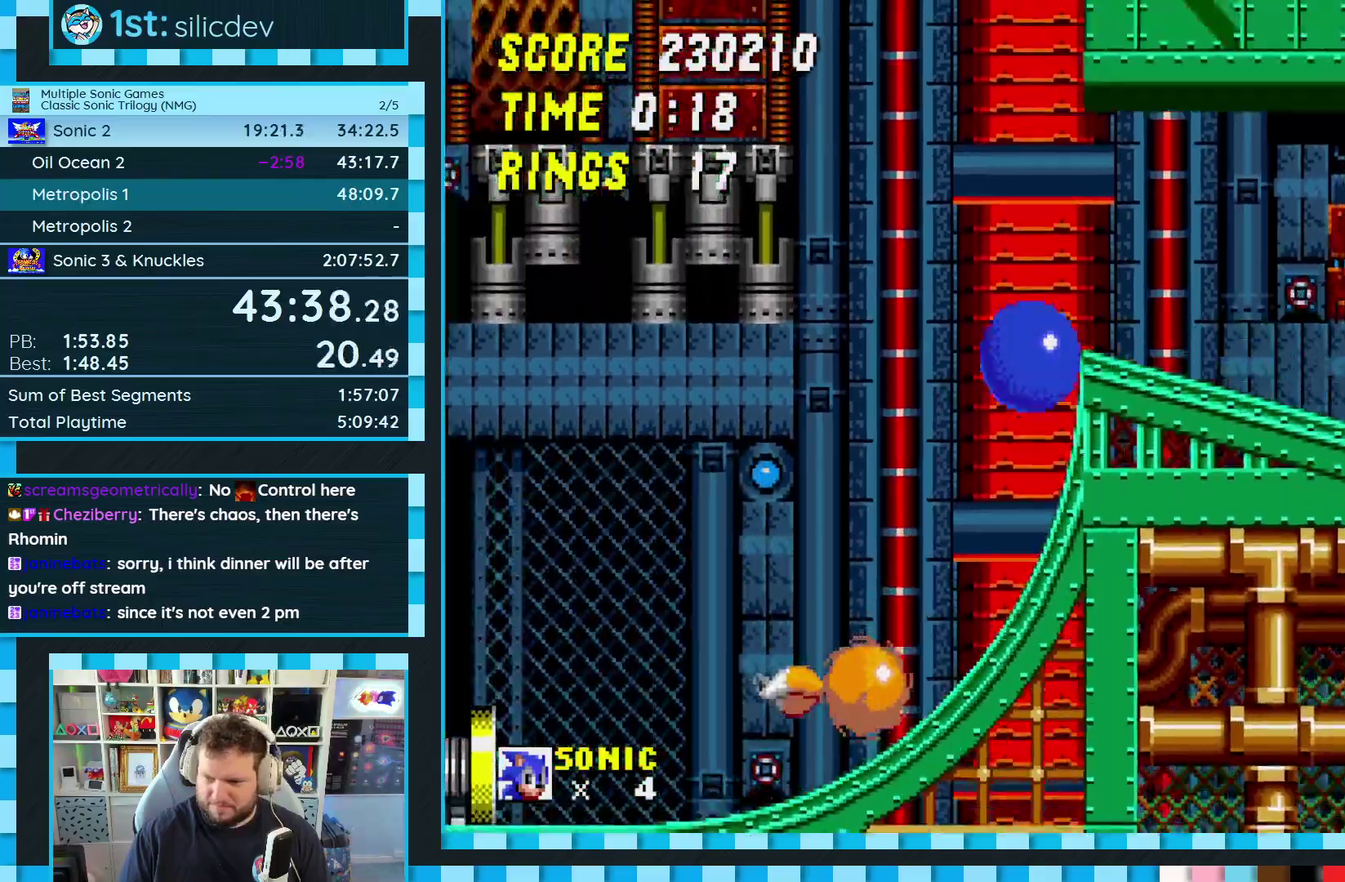
{"buttons": ["DPAD_RIGHT"], "events": [[317, "DPAD_RIGHT", "up"], [483, "DPAD_RIGHT", "down"]]}
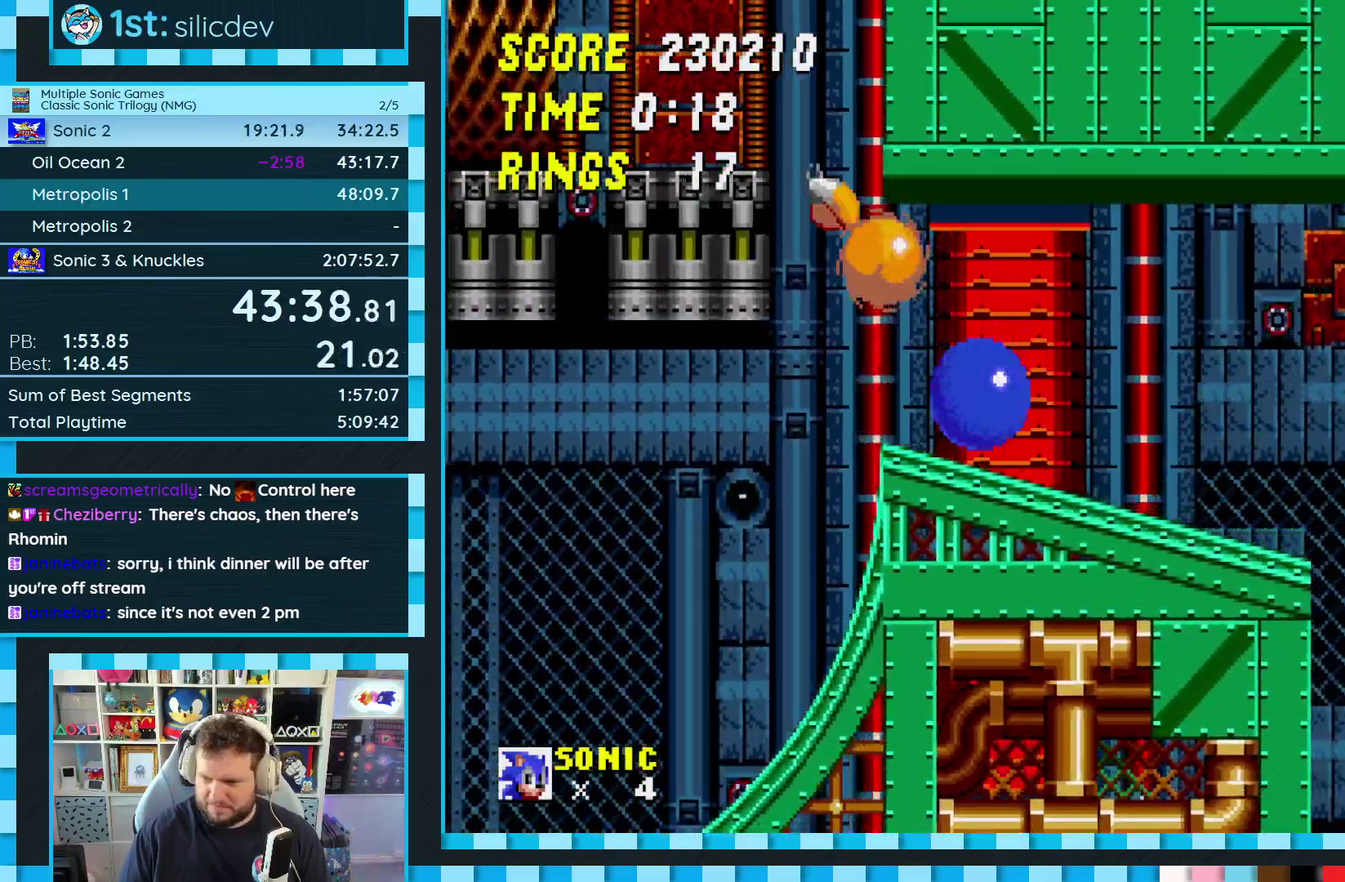
{"buttons": ["DPAD_RIGHT"], "events": [[183, "B", "down"], [183, "C", "down"], [200, "A", "down"], [350, "A", "up"], [350, "B", "up"], [367, "C", "up"]]}
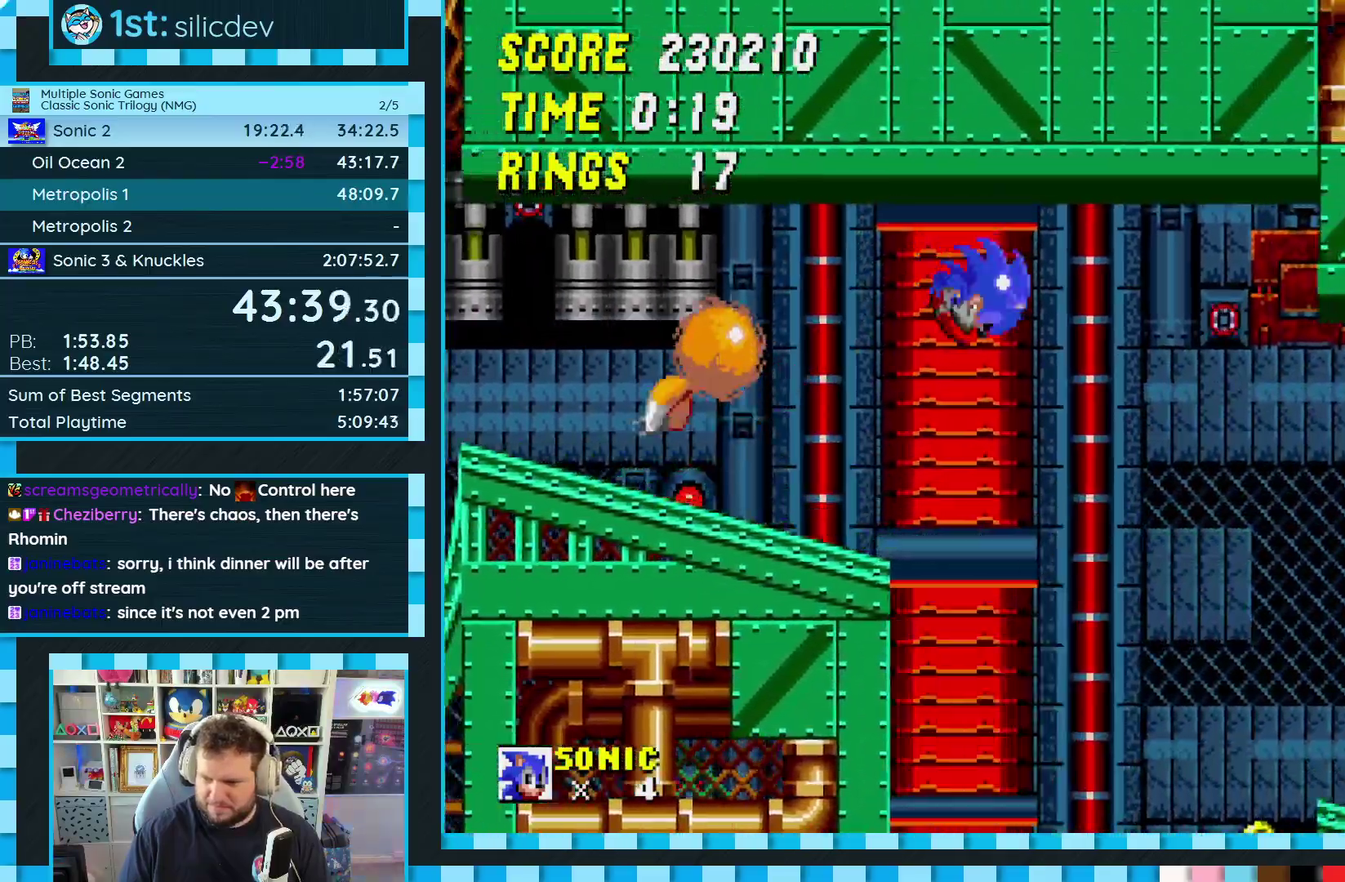
{"buttons": ["DPAD_RIGHT"], "events": []}
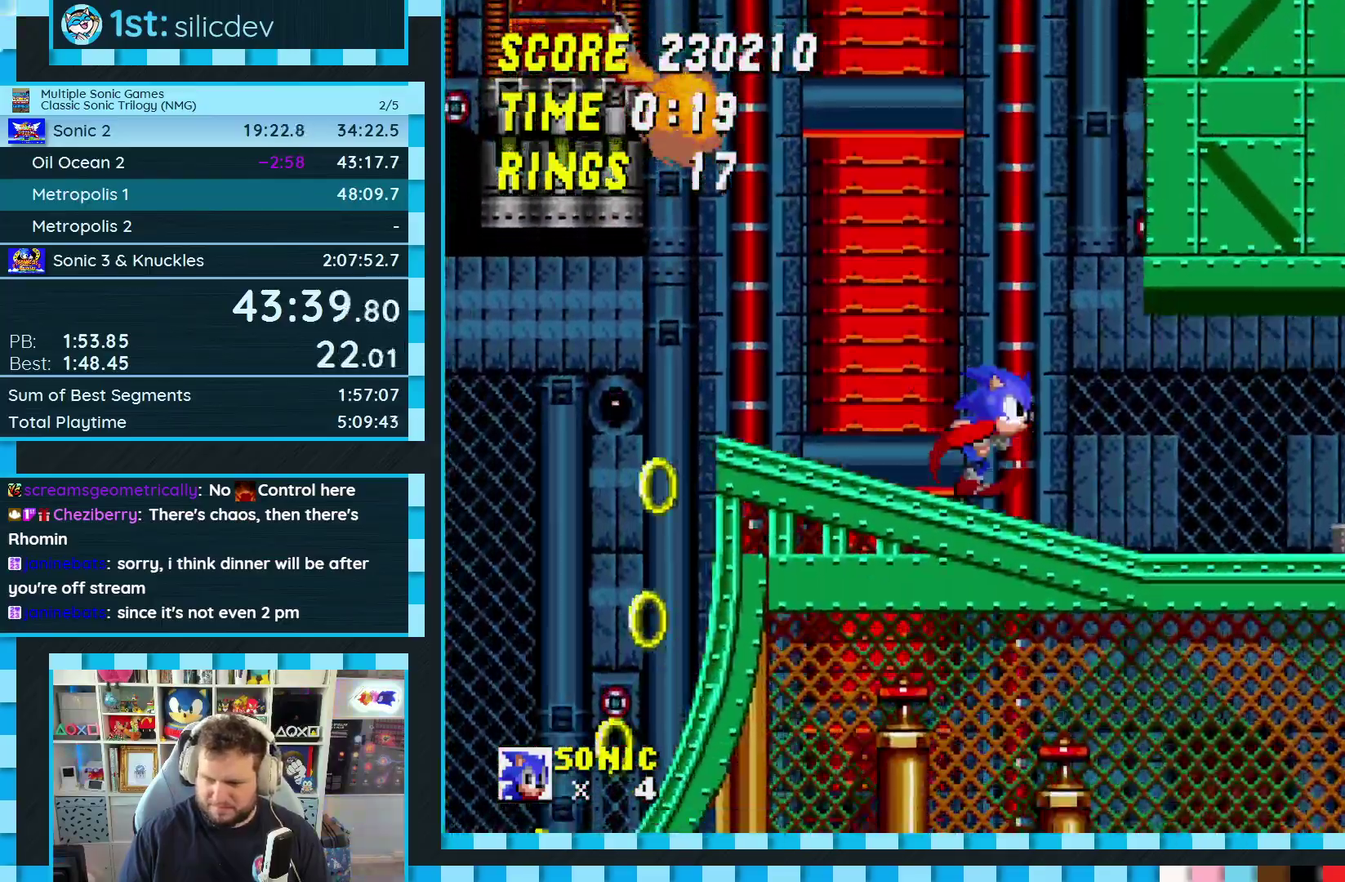
{"buttons": [], "events": [[417, "DPAD_RIGHT", "up"]]}
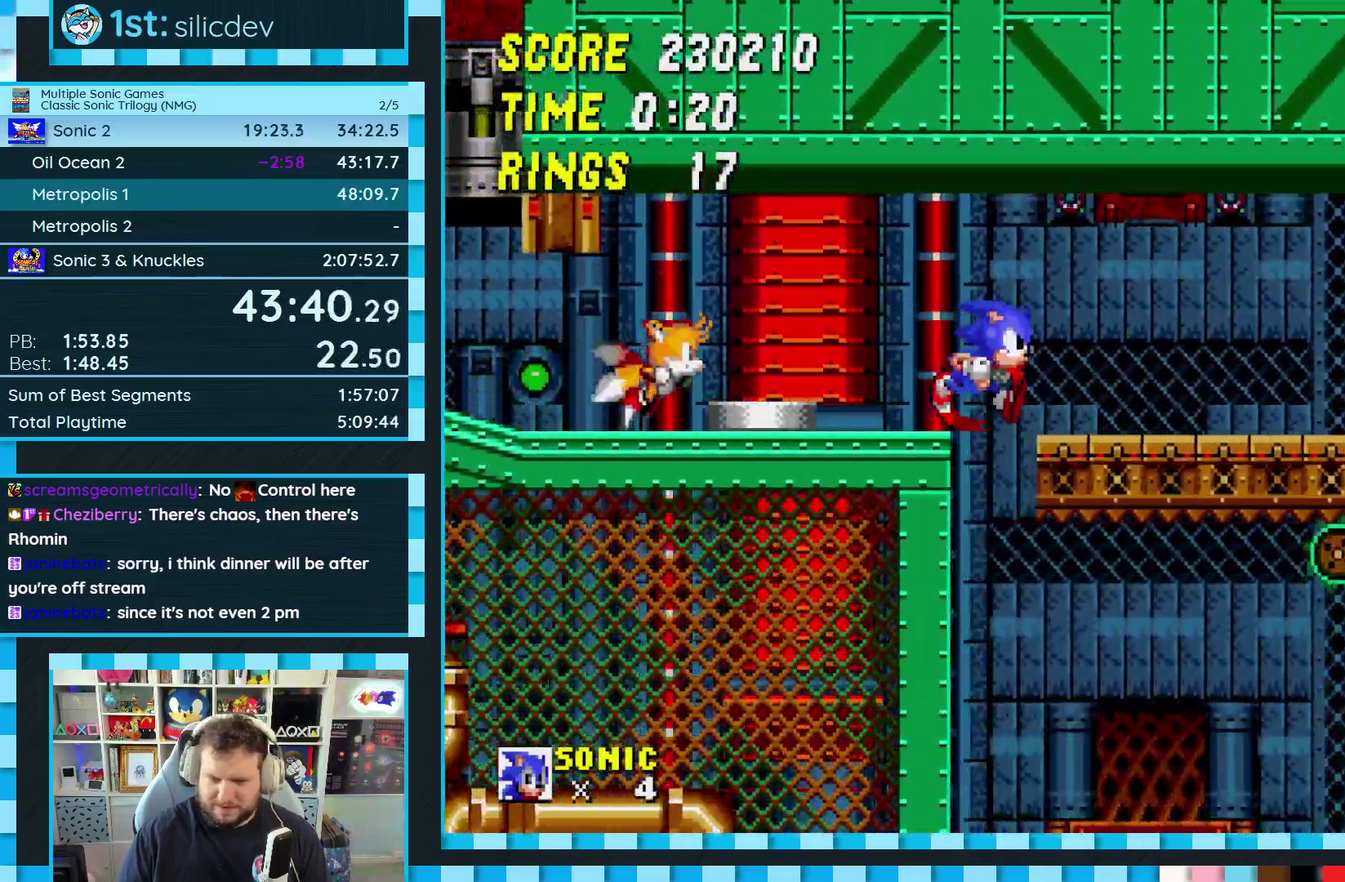
{"buttons": [], "events": [[100, "DPAD_LEFT", "down"], [317, "A", "down"], [450, "A", "up"], [483, "DPAD_LEFT", "up"]]}
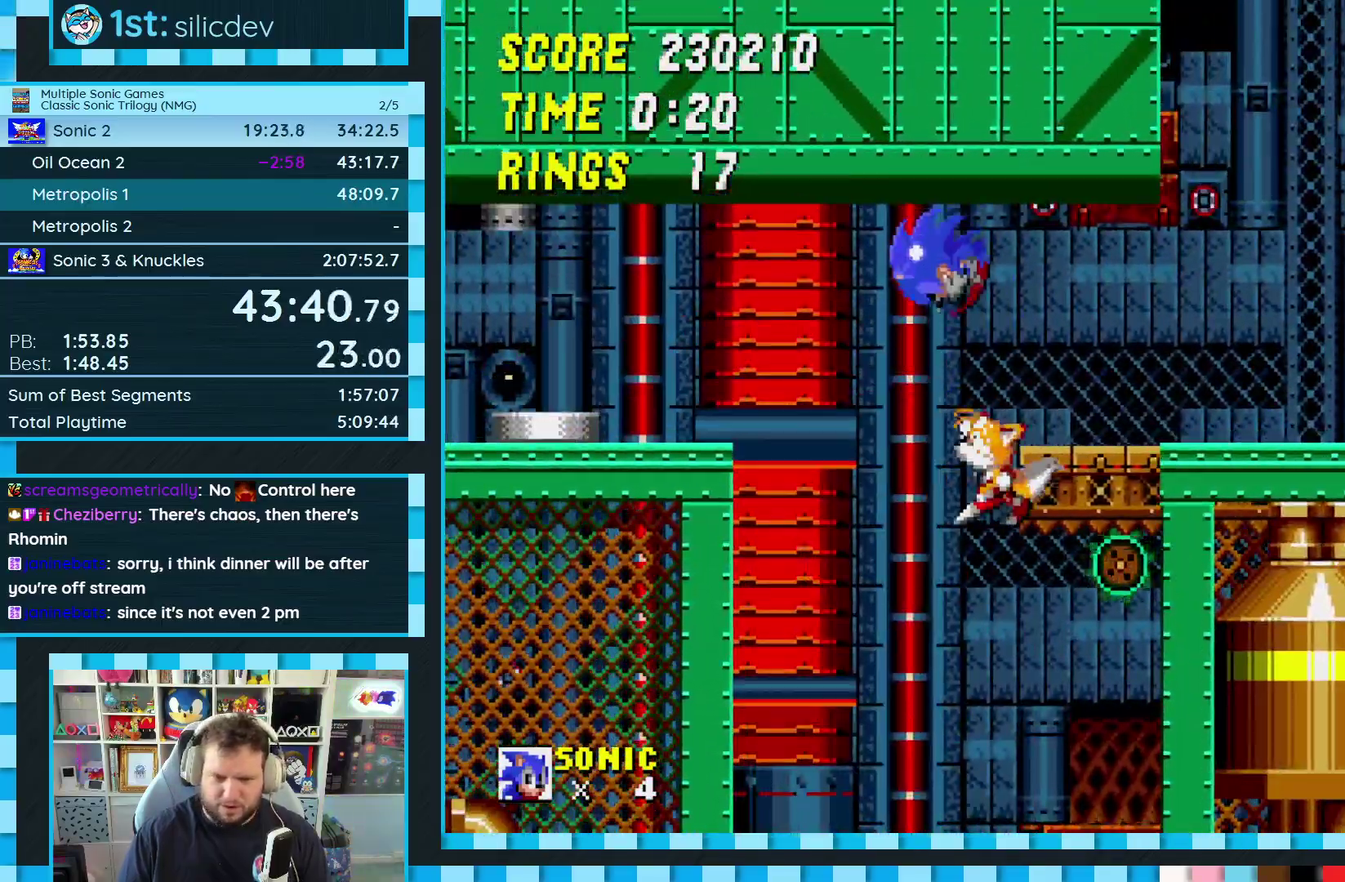
{"buttons": [], "events": []}
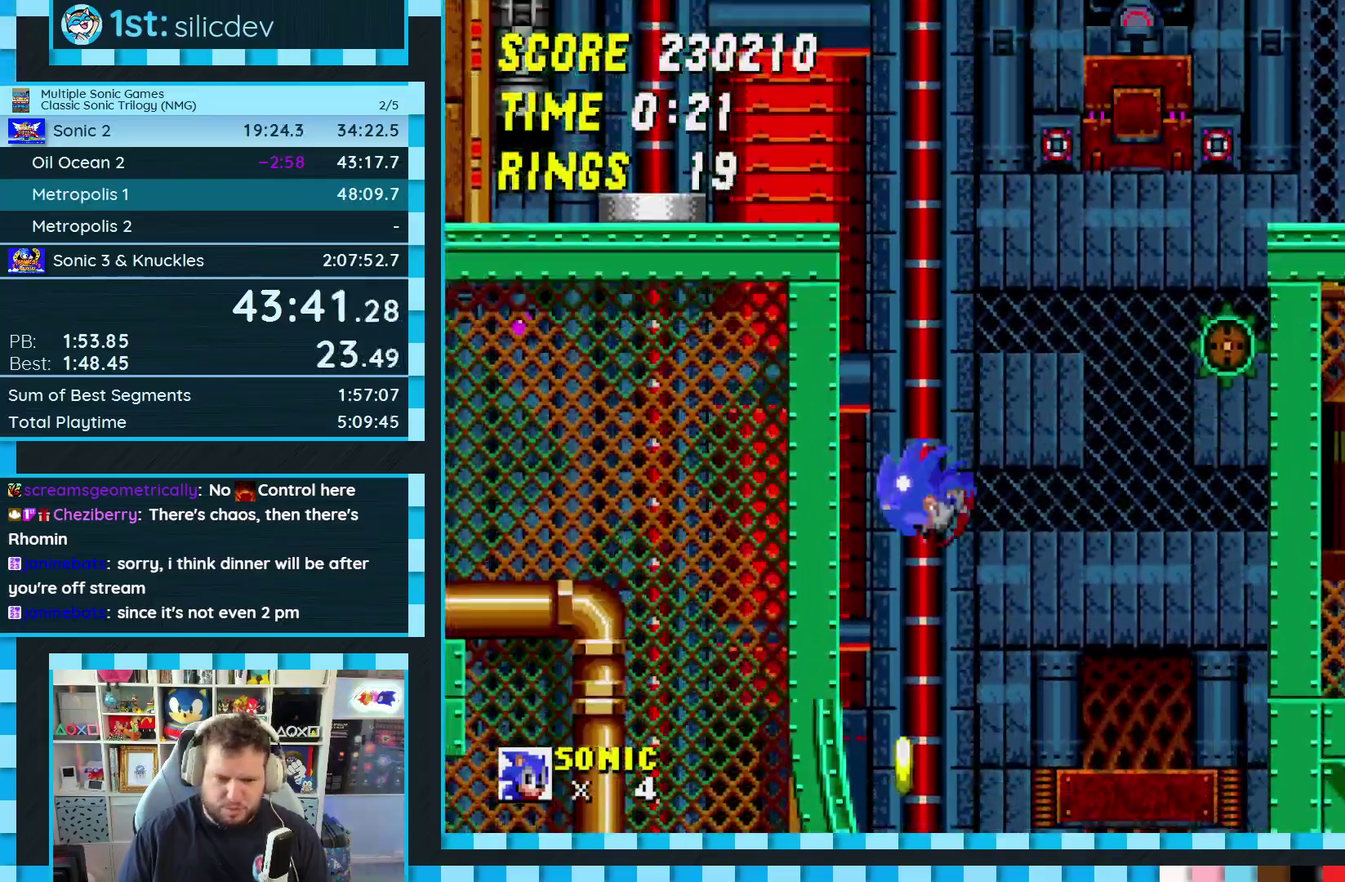
{"buttons": ["DPAD_DOWN"], "events": [[50, "DPAD_DOWN", "down"]]}
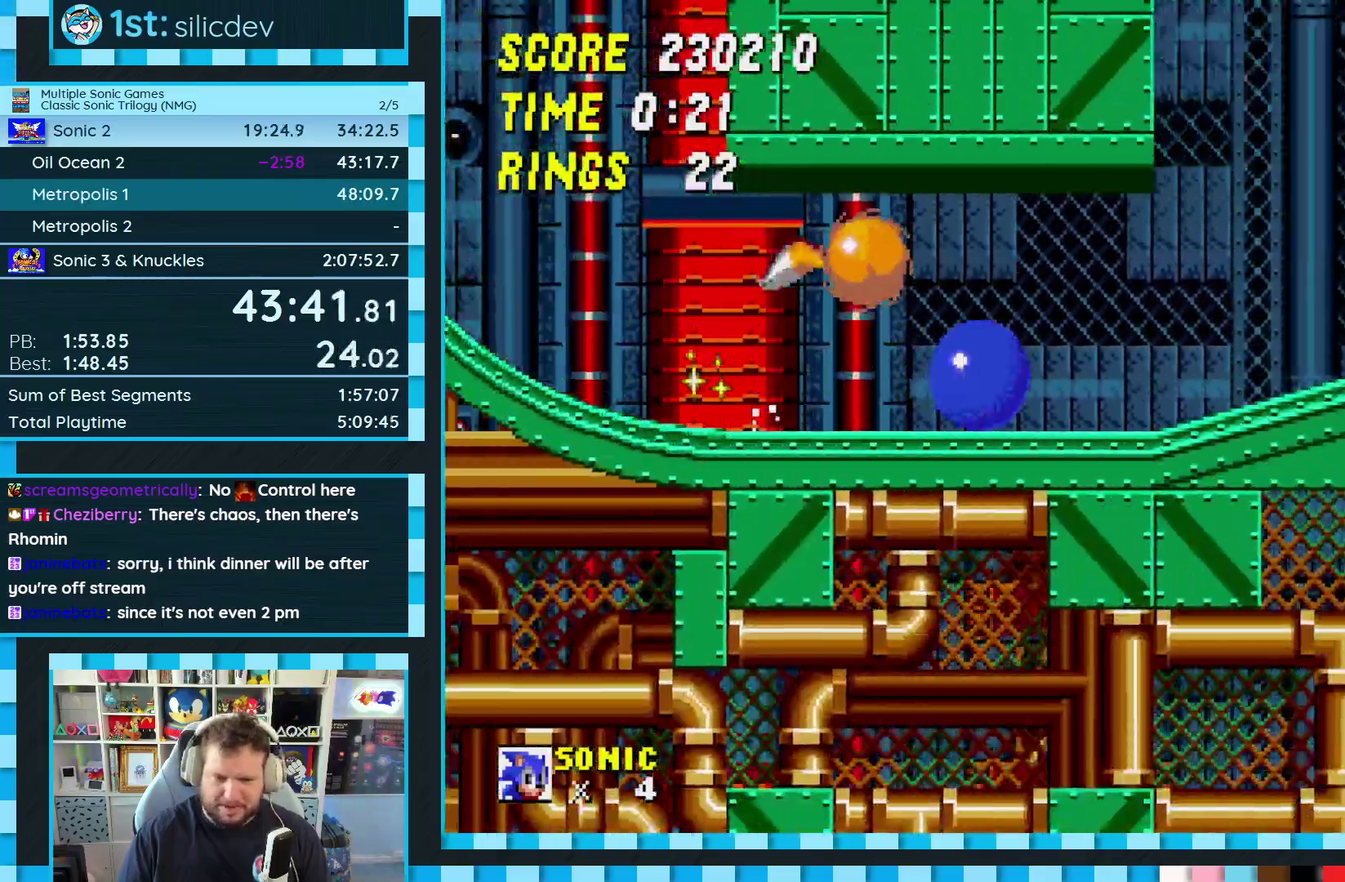
{"buttons": ["DPAD_DOWN"], "events": []}
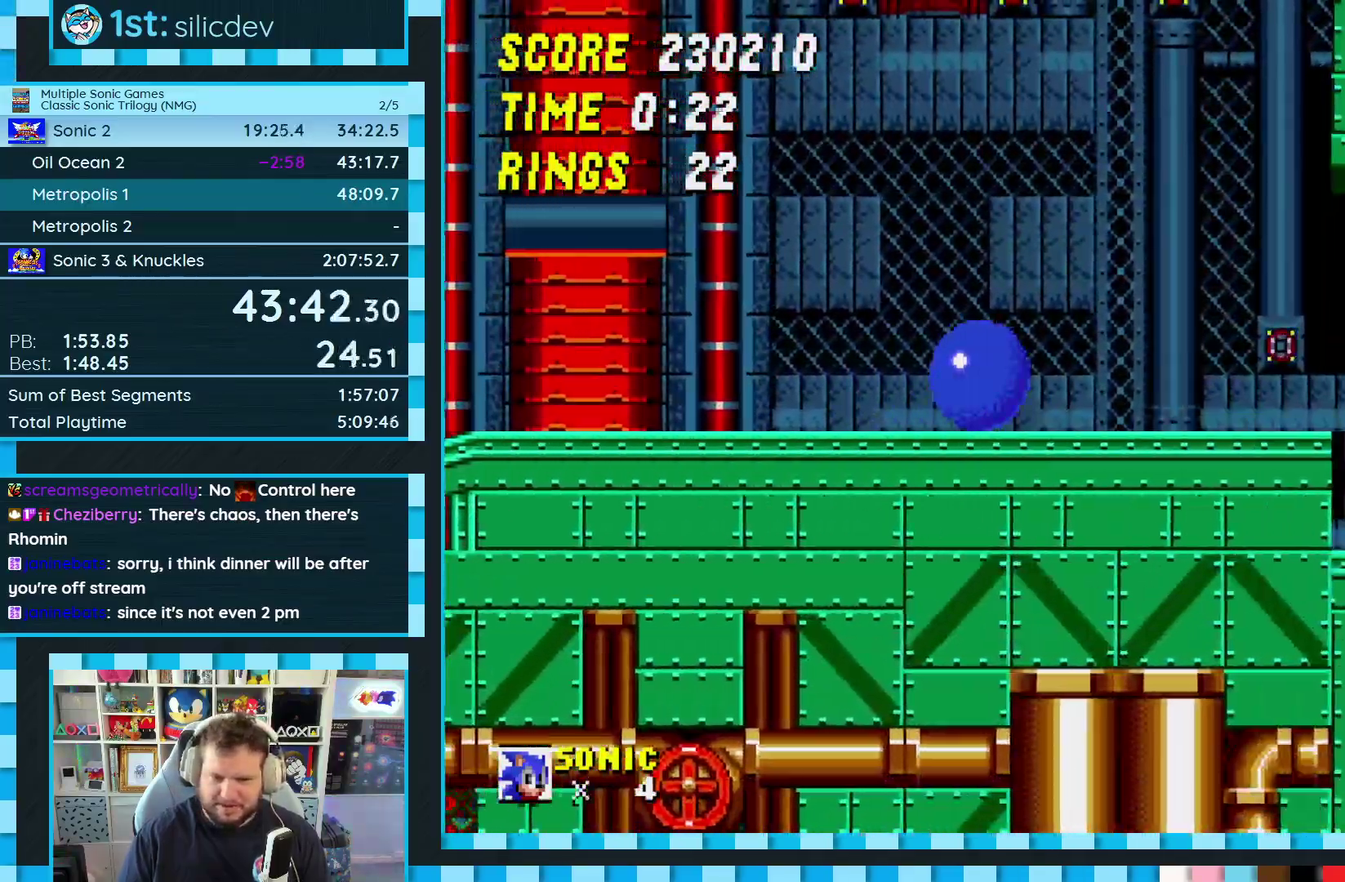
{"buttons": ["DPAD_DOWN"], "events": []}
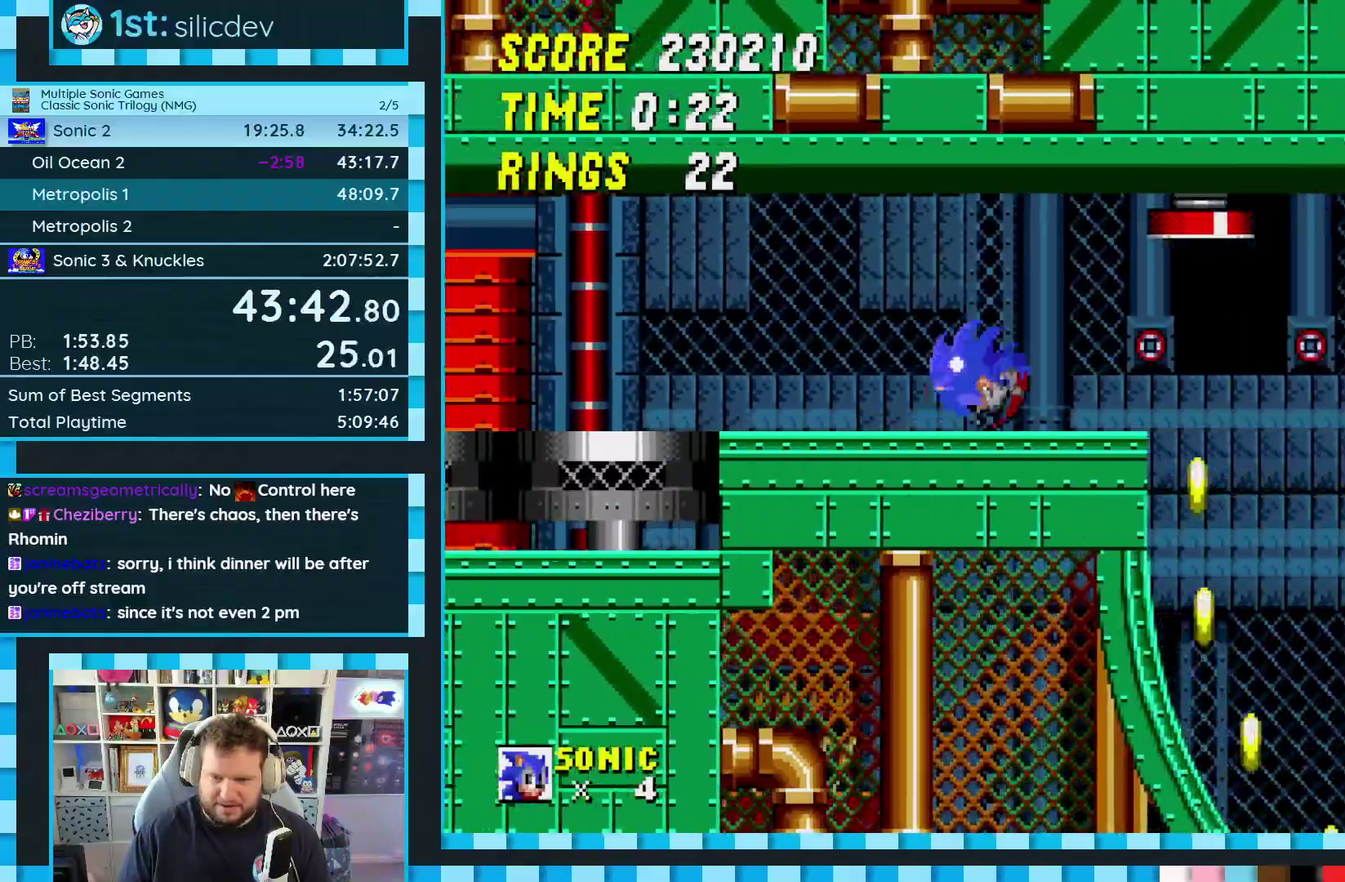
{"buttons": ["DPAD_DOWN"], "events": [[17, "DPAD_DOWN", "up"], [33, "A", "down"], [200, "A", "up"], [250, "DPAD_DOWN", "down"]]}
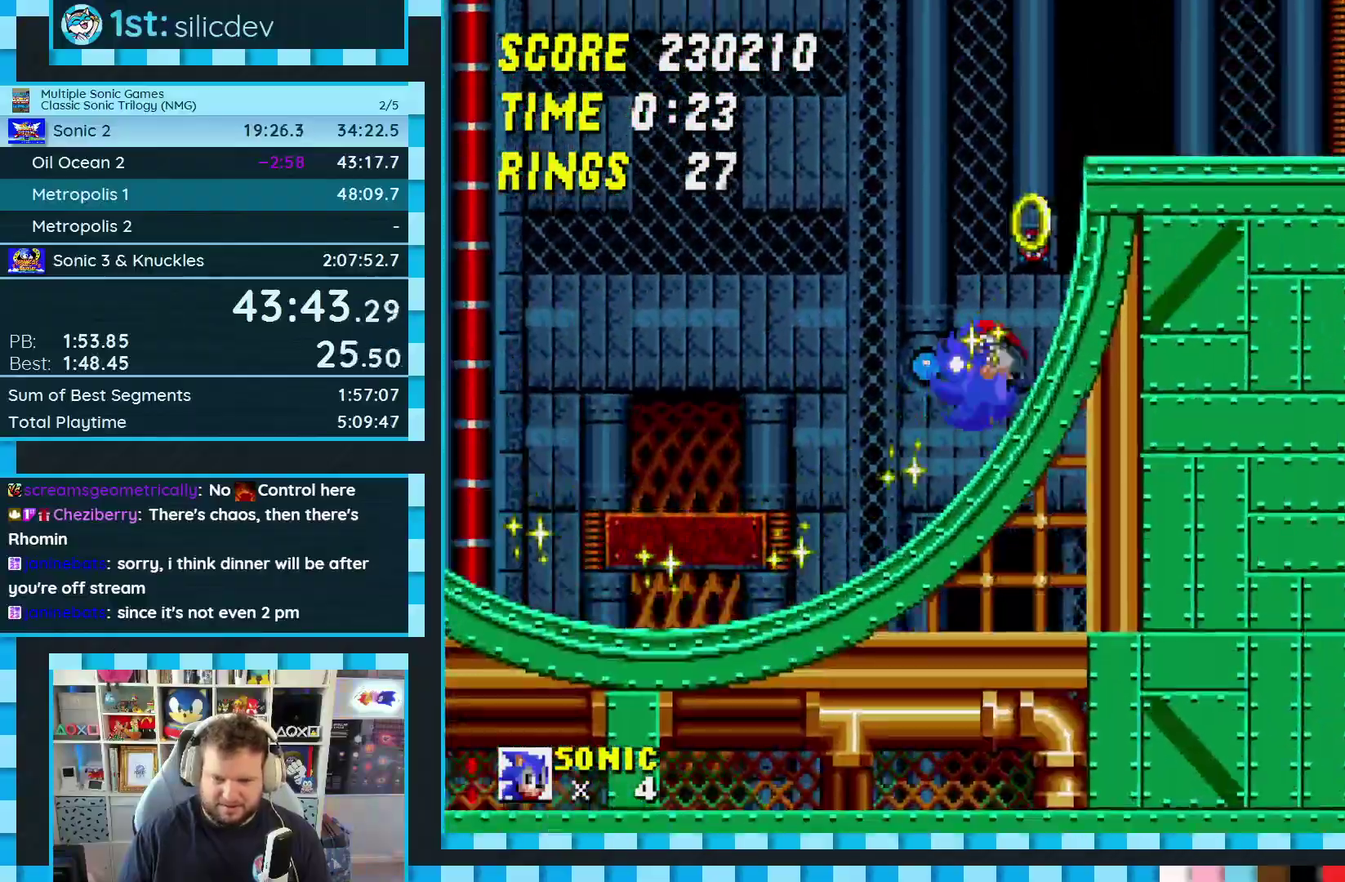
{"buttons": ["DPAD_DOWN"], "events": []}
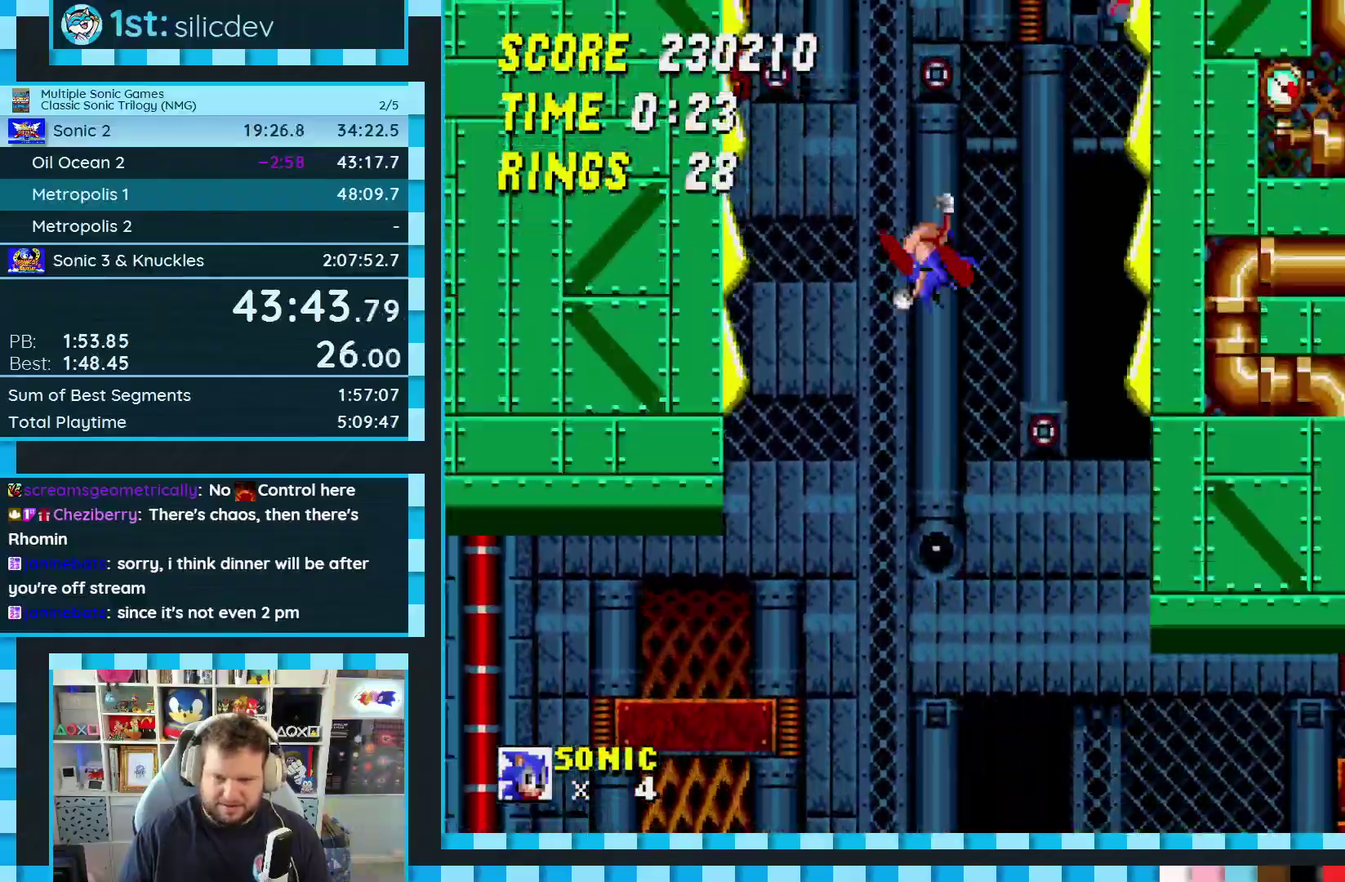
{"buttons": ["A"], "events": [[33, "A", "down"], [117, "DPAD_DOWN", "up"]]}
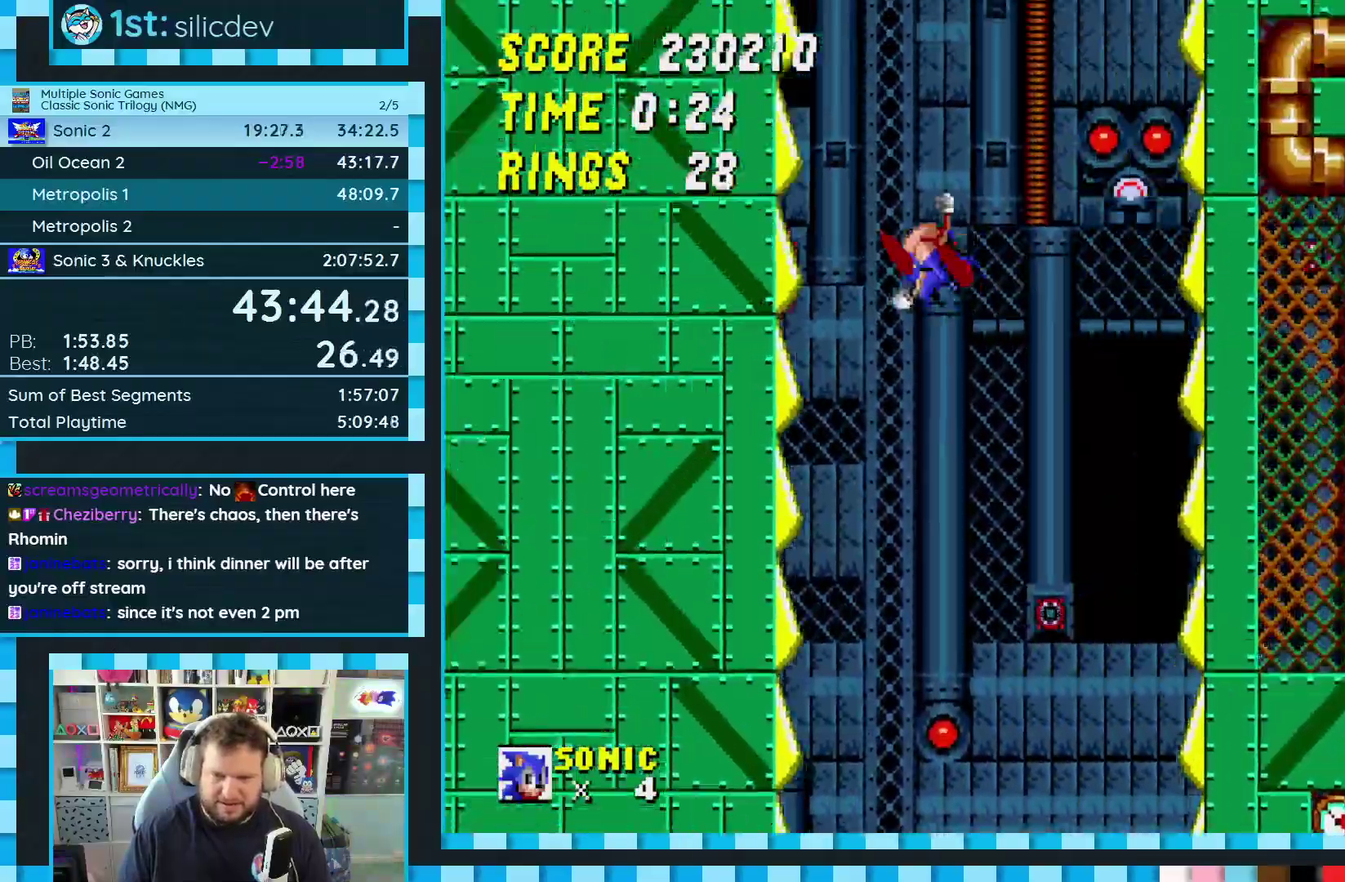
{"buttons": ["A"], "events": []}
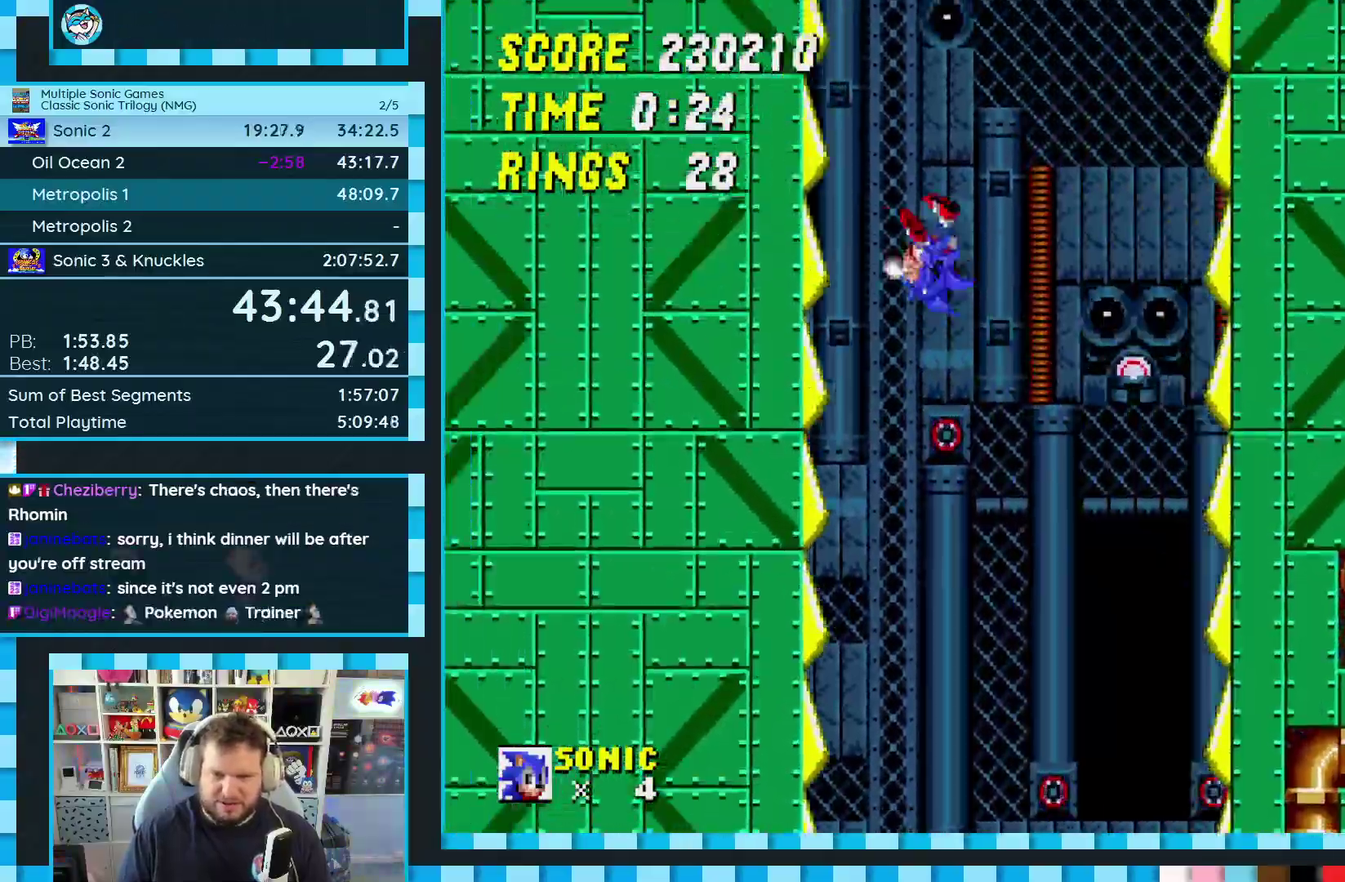
{"buttons": ["A"], "events": []}
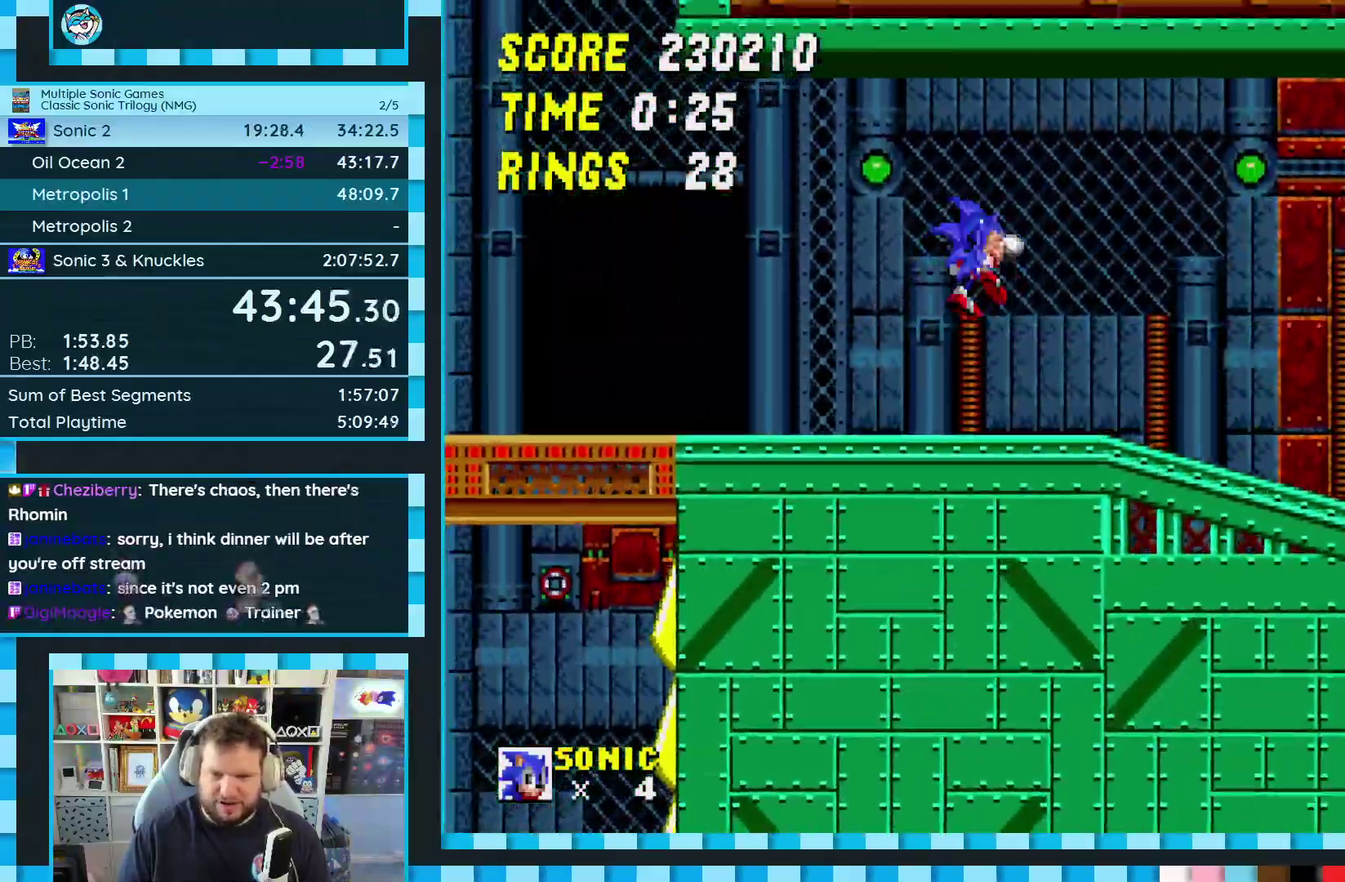
{"buttons": ["DPAD_RIGHT"], "events": [[100, "DPAD_RIGHT", "down"], [217, "A", "up"]]}
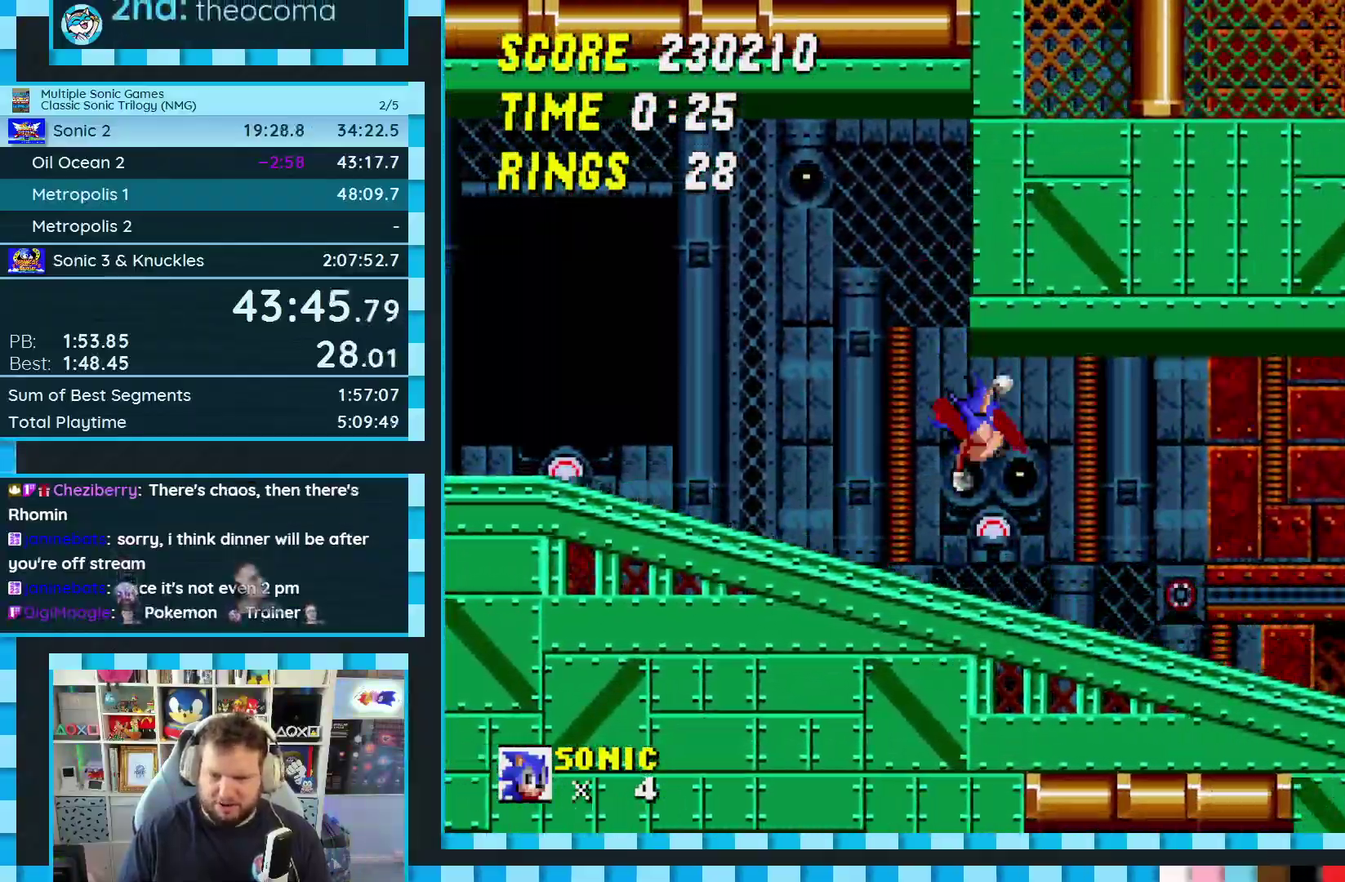
{"buttons": ["DPAD_RIGHT"], "events": []}
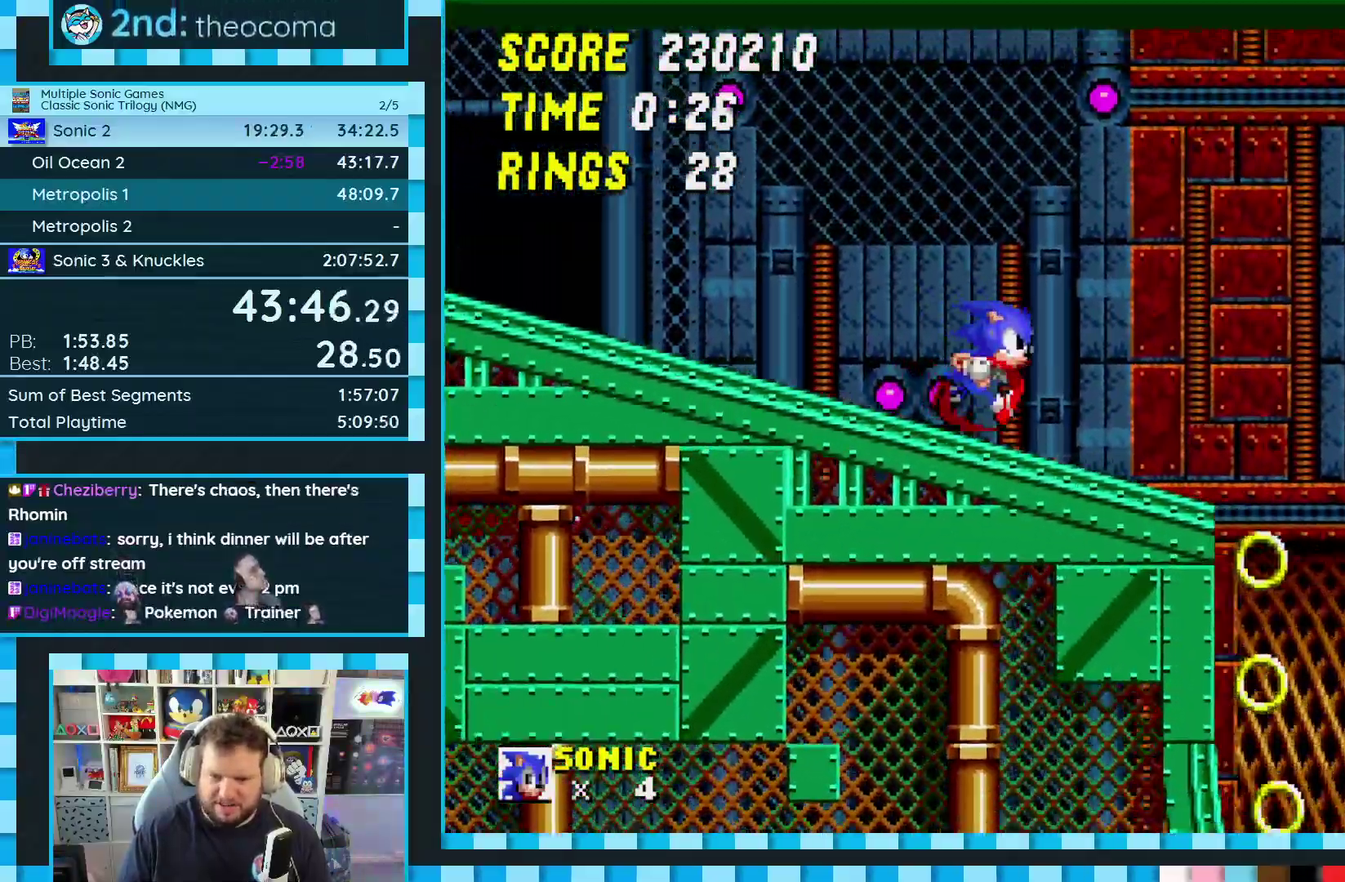
{"buttons": [], "events": [[50, "A", "down"], [250, "A", "up"], [267, "DPAD_RIGHT", "up"]]}
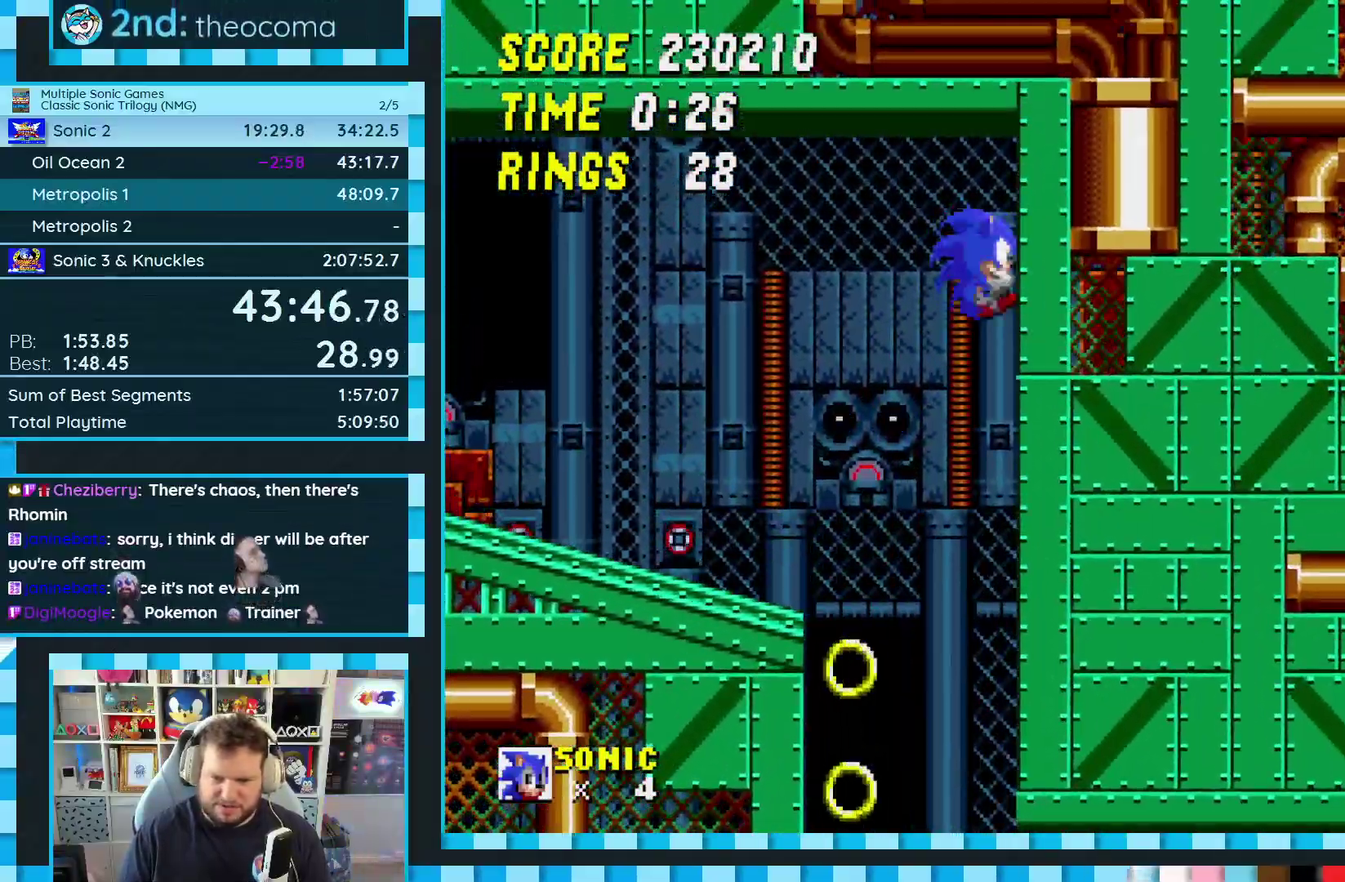
{"buttons": ["DPAD_DOWN"], "events": [[117, "DPAD_LEFT", "down"], [500, "DPAD_DOWN", "down"], [500, "DPAD_LEFT", "up"]]}